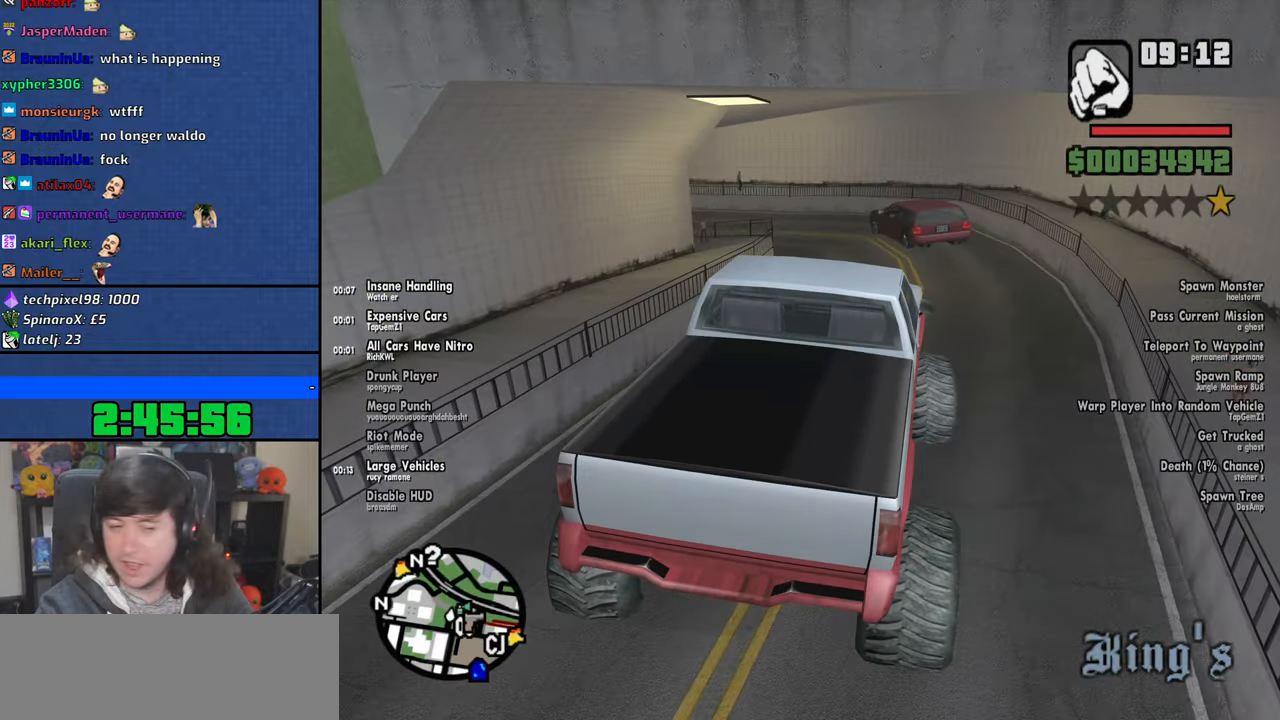
Gameplay with keyboard and mouse; each line is a JSON object with the keys and mouse buttons held at the frame after it. "events" lists presses ("down") and releases ("up") of "1", "2", "3", "4", "5", "6", "8", "a", "alt", "b", "c", "ctrl", "d", "down", "e", "escape", "f", "f1", "f2", "f3", "g", "h", "left", "n", "num2", "q", "r", "right", "s", "shift", "space", "t", "tab", "up", "v", "w", "x", "y", "z", "mouse_left", "mouse_wheel" and "mouse_right" between this image and that frame as [ms after this image, input, new state], when the widget could be followed in between. "mouse_left", "mouse_wheel", "mouse_right" = the "left", "wheel", "right" buttons of the "mouse" list. No other keys are recorded. "wheel" means that the mouse wheel is clicked or scrolled. Mouse movement is not recorded.
{"keys": ["w"], "mouse": [], "events": []}
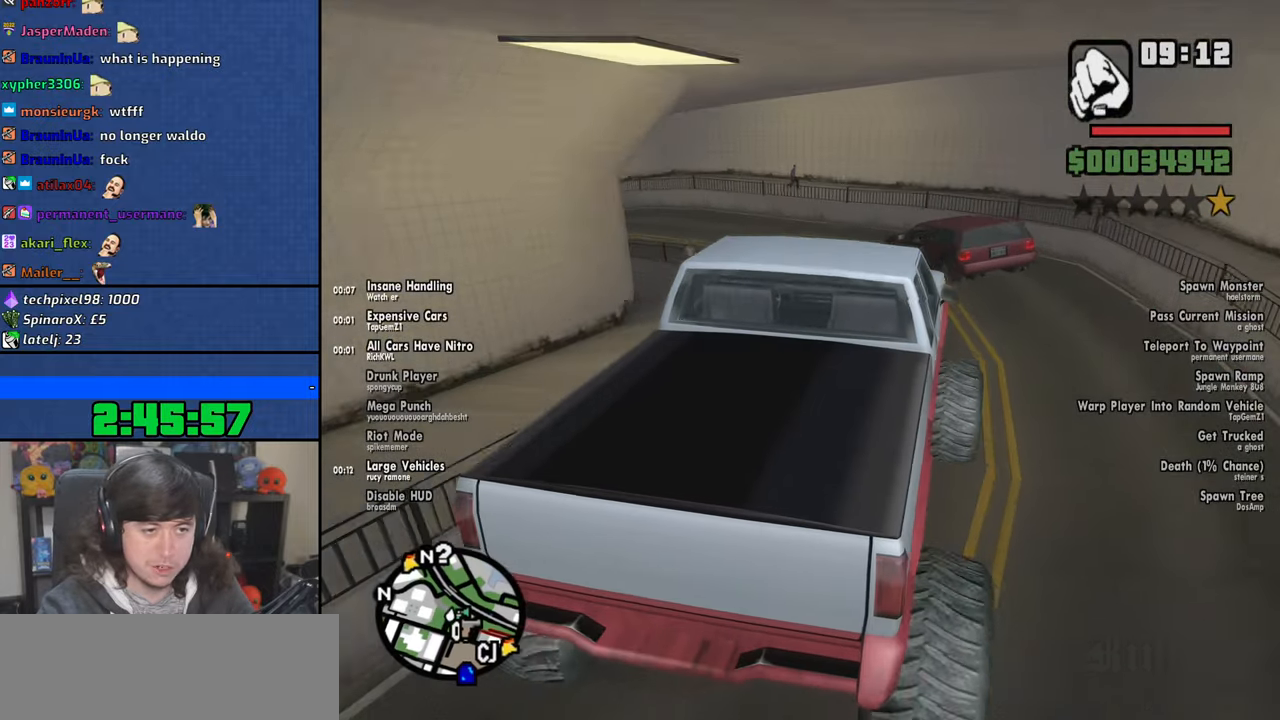
{"keys": ["w"], "mouse": [], "events": [[100, "a", "down"], [300, "a", "up"]]}
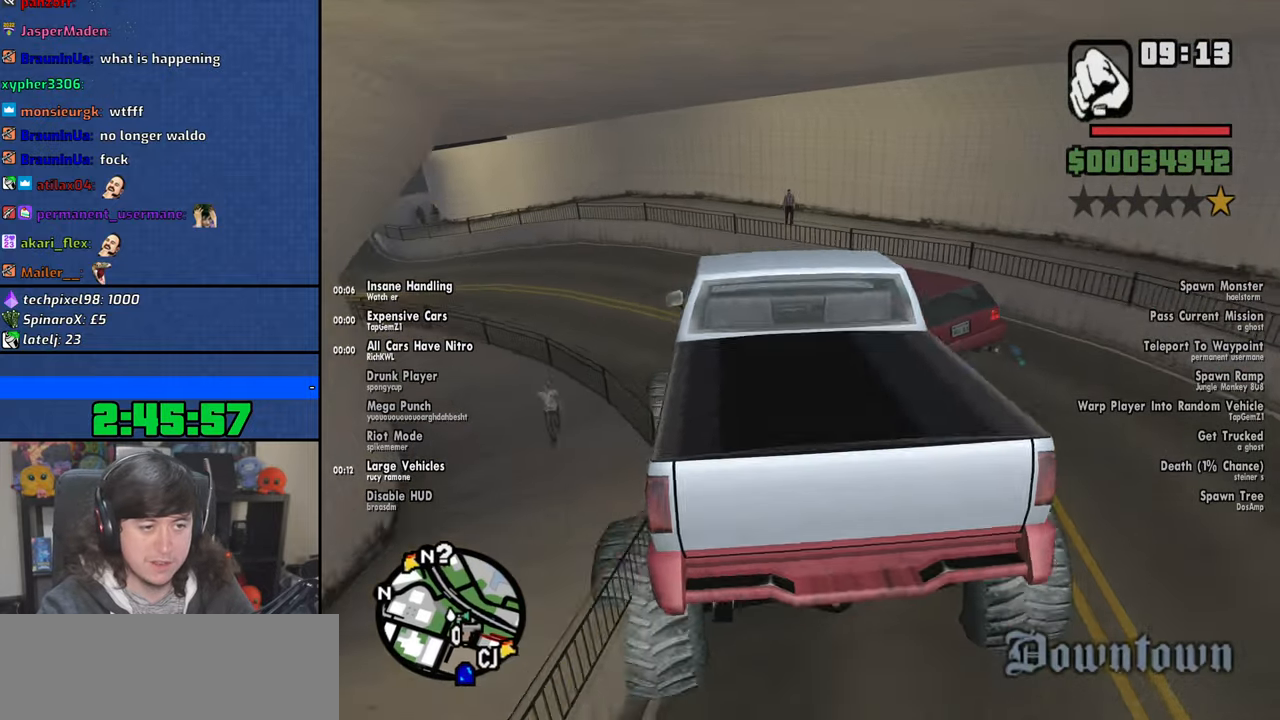
{"keys": ["w"], "mouse": [], "events": [[66, "a", "down"], [250, "a", "up"]]}
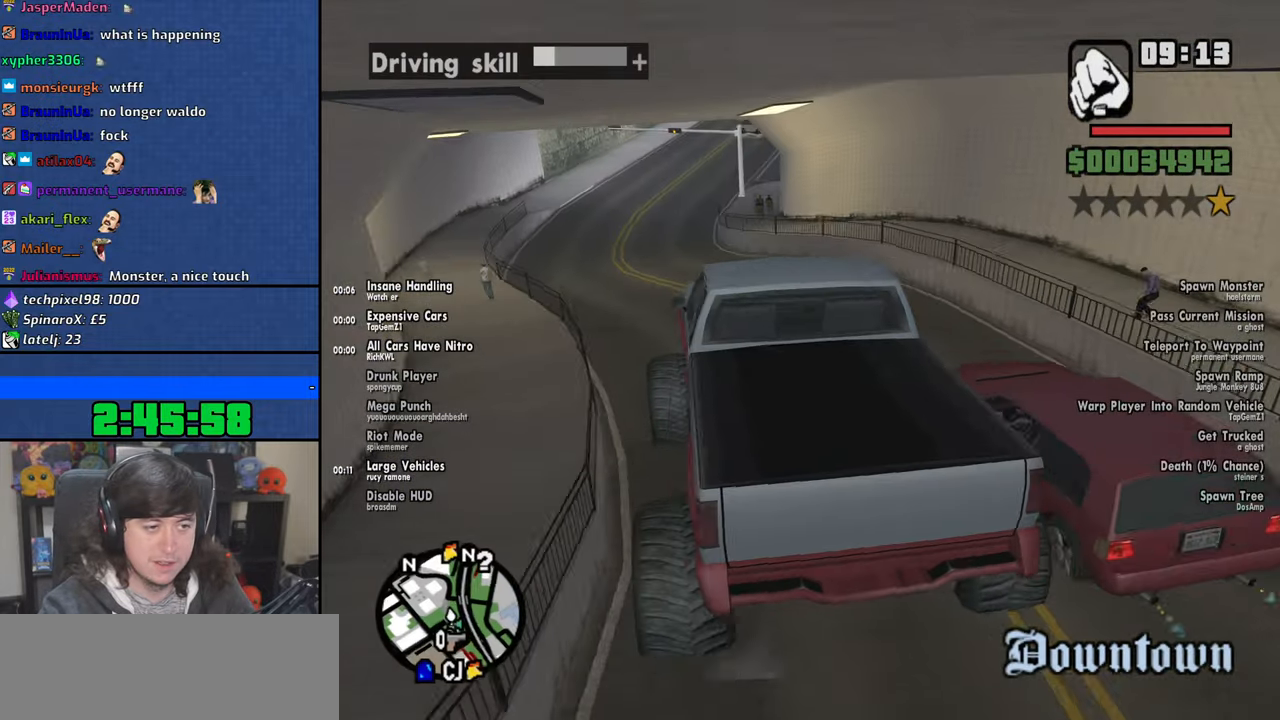
{"keys": ["w"], "mouse": [], "events": [[216, "a", "down"], [366, "a", "up"]]}
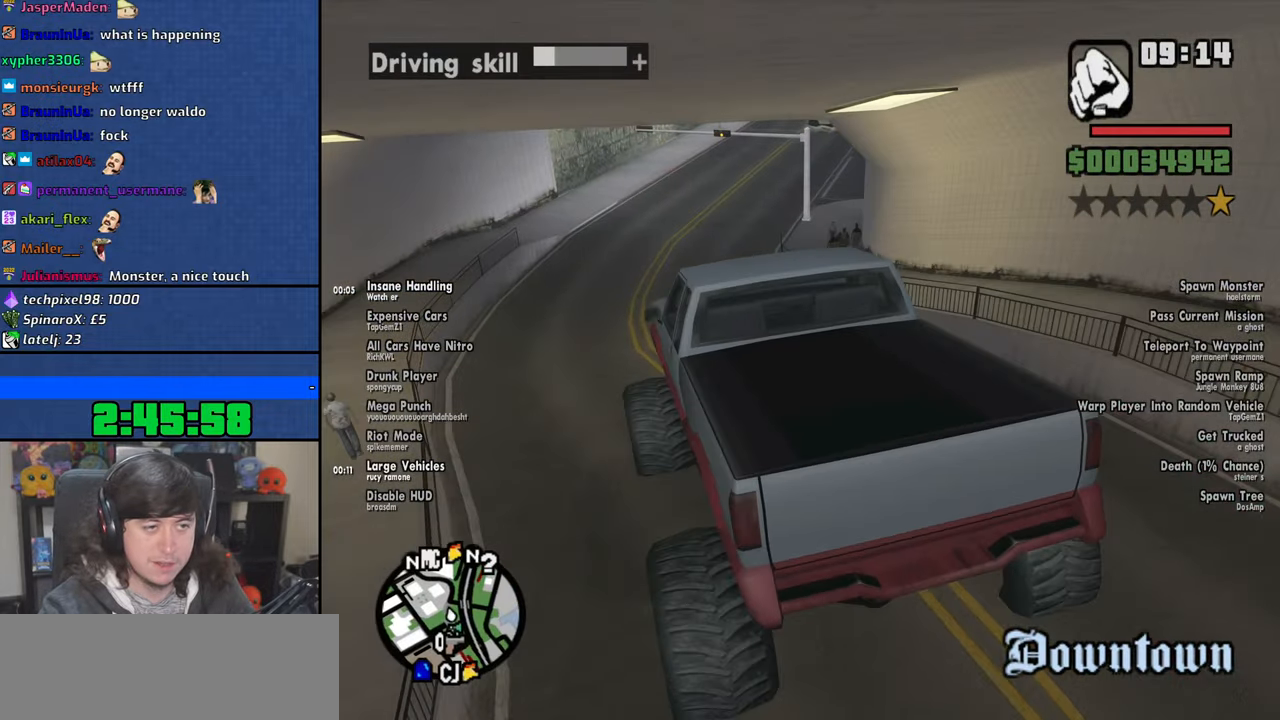
{"keys": ["d", "w"], "mouse": [], "events": [[466, "d", "down"]]}
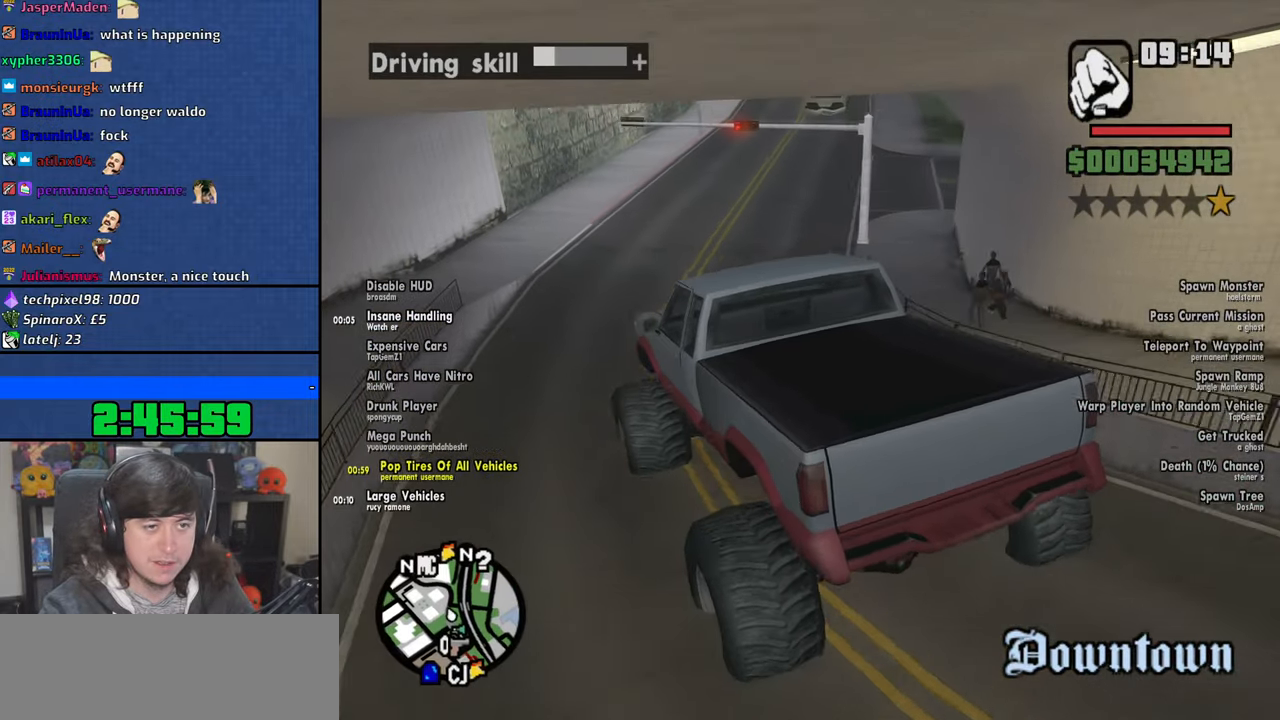
{"keys": ["d"], "mouse": [], "events": [[66, "d", "up"], [150, "w", "up"], [316, "d", "down"]]}
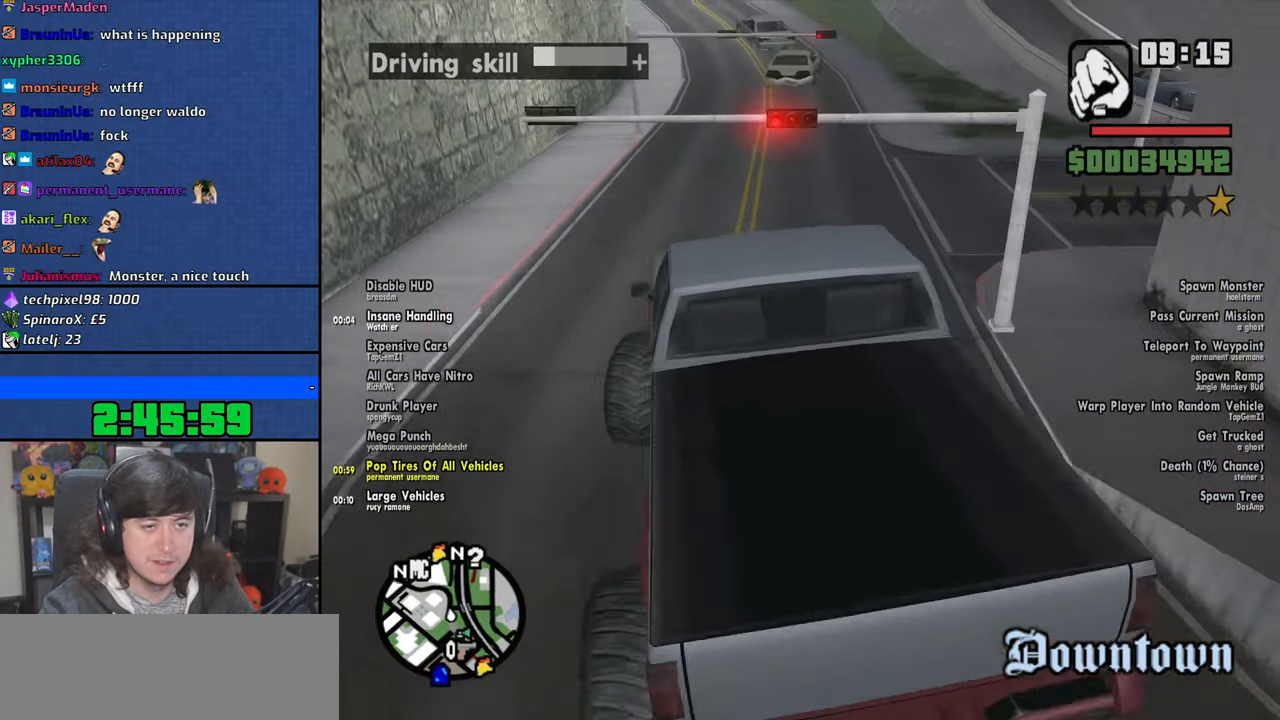
{"keys": ["d"], "mouse": [], "events": [[66, "d", "up"], [183, "d", "down"], [316, "d", "up"], [450, "d", "down"]]}
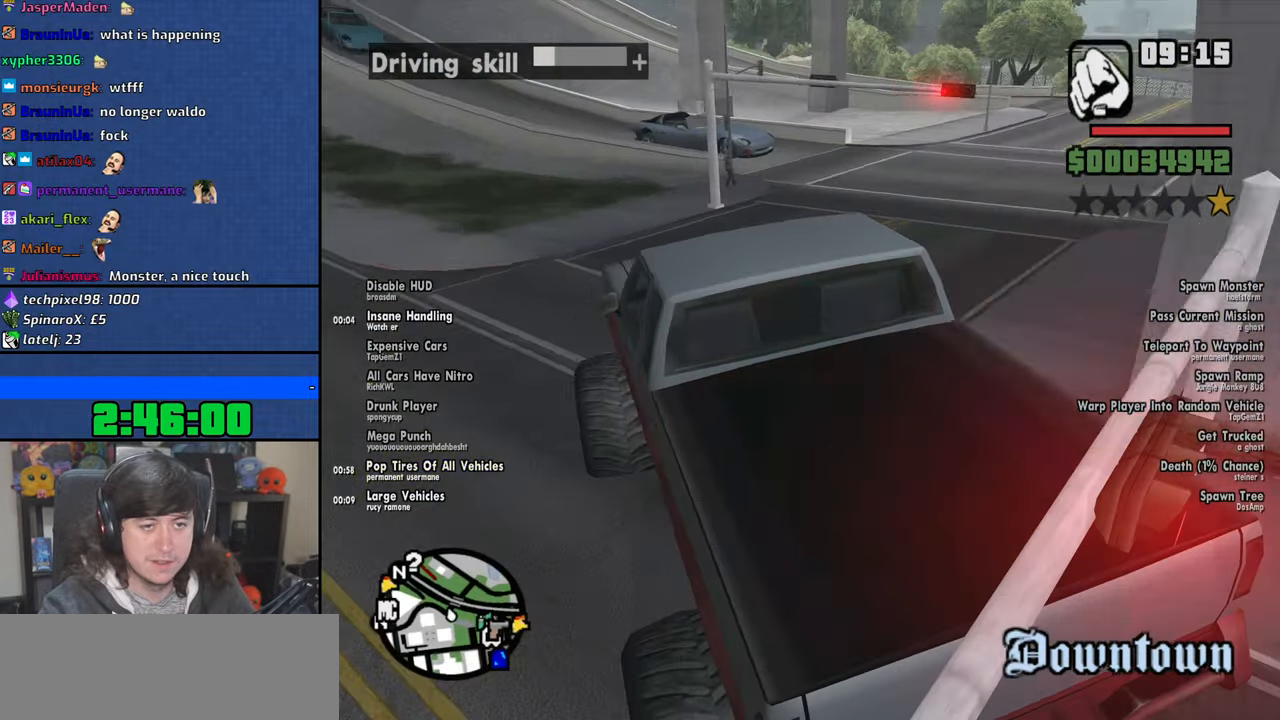
{"keys": ["w"], "mouse": [], "events": [[116, "w", "down"], [200, "d", "up"]]}
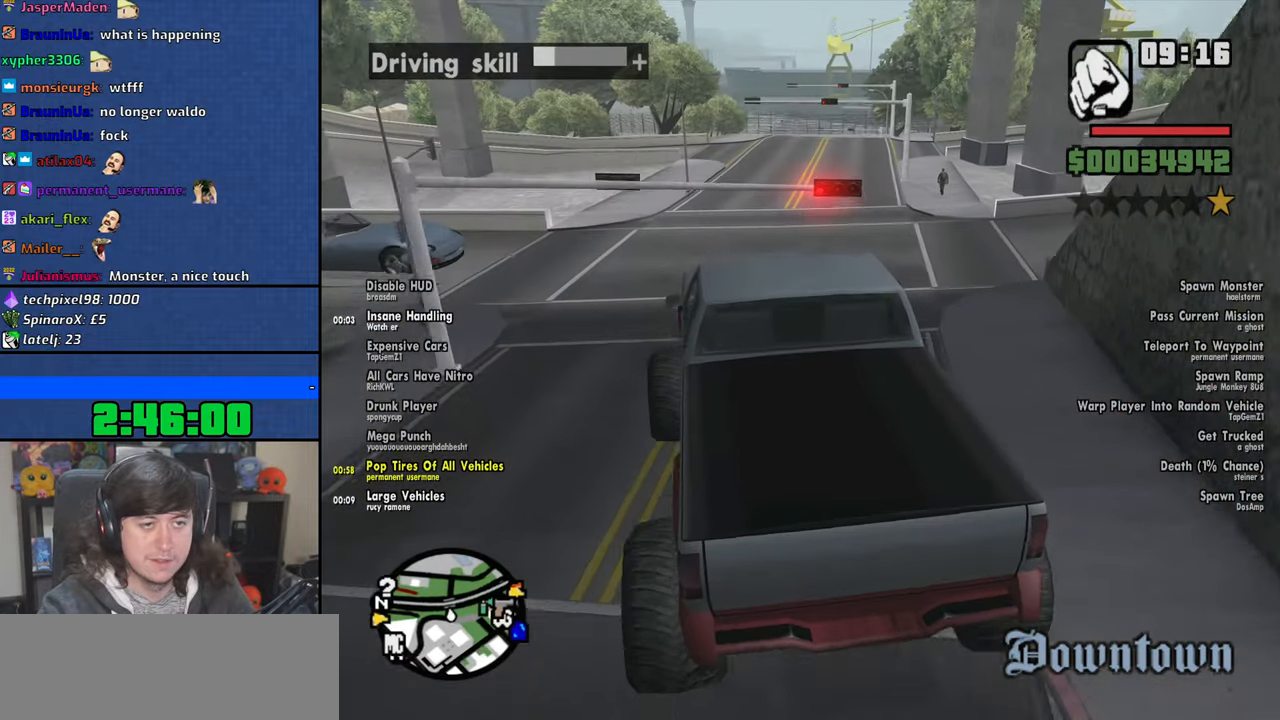
{"keys": ["w"], "mouse": [], "events": [[133, "d", "down"], [216, "d", "up"]]}
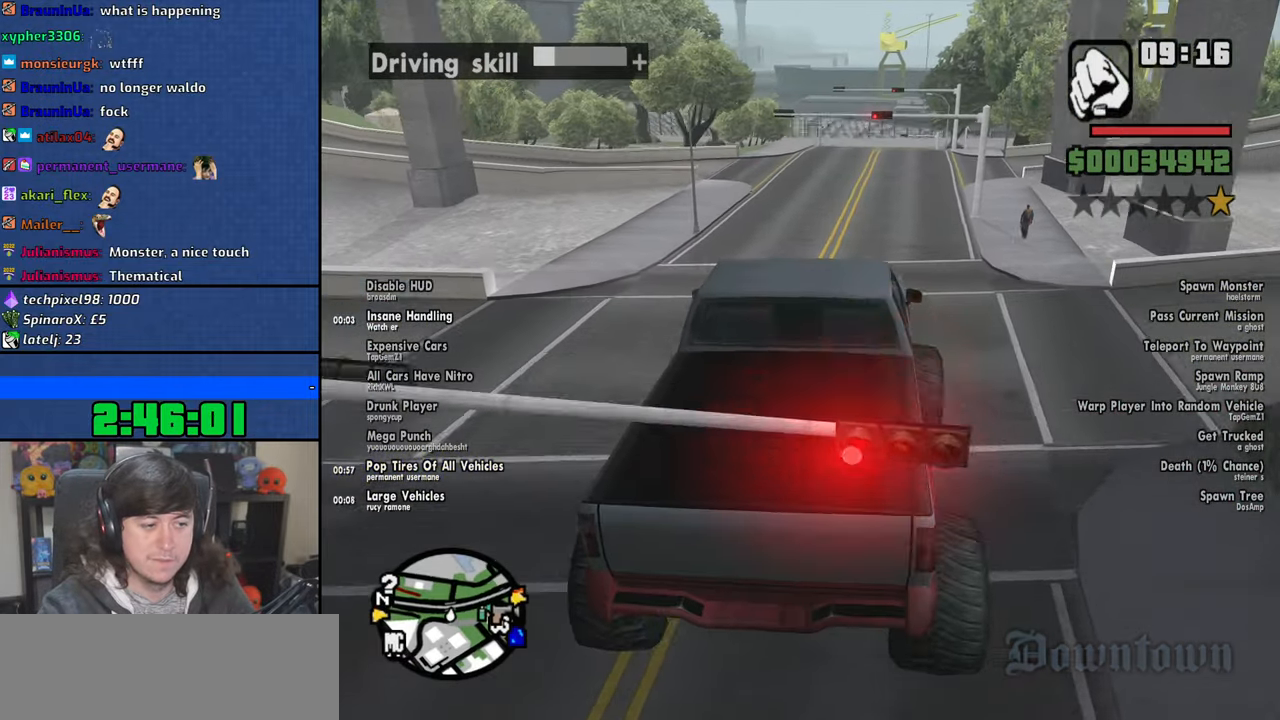
{"keys": ["w"], "mouse": [], "events": []}
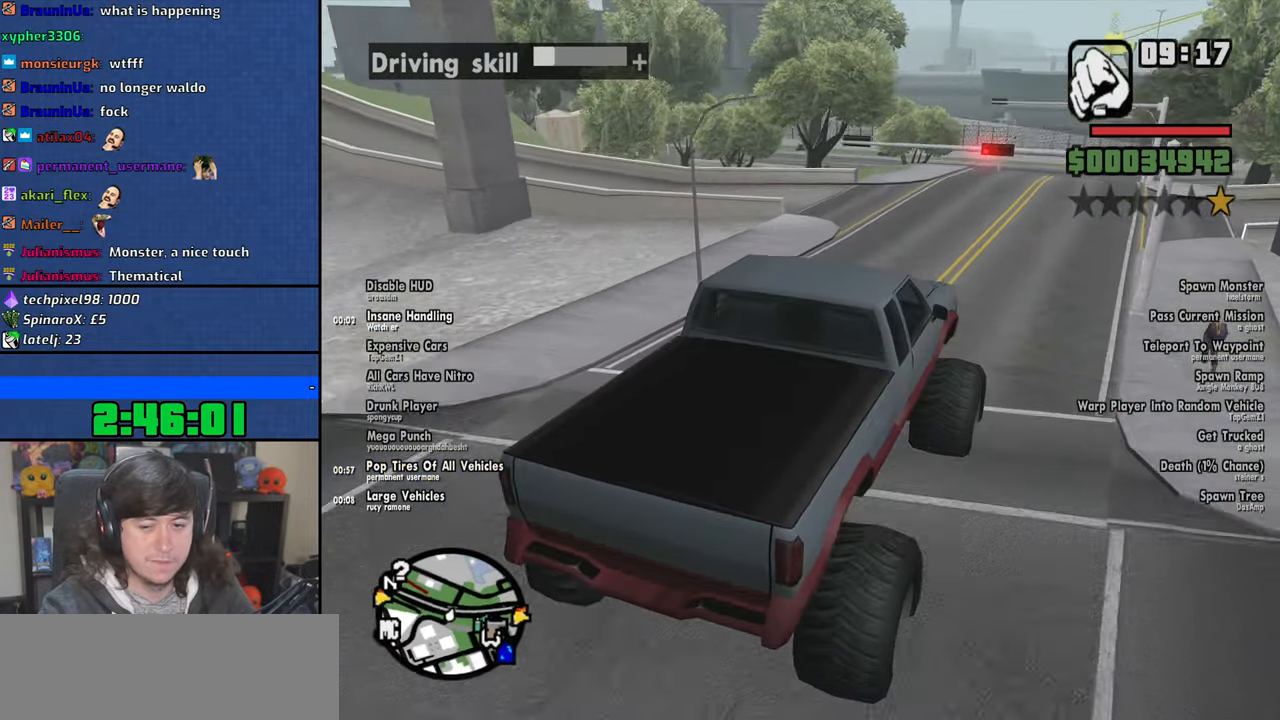
{"keys": ["w"], "mouse": [], "events": []}
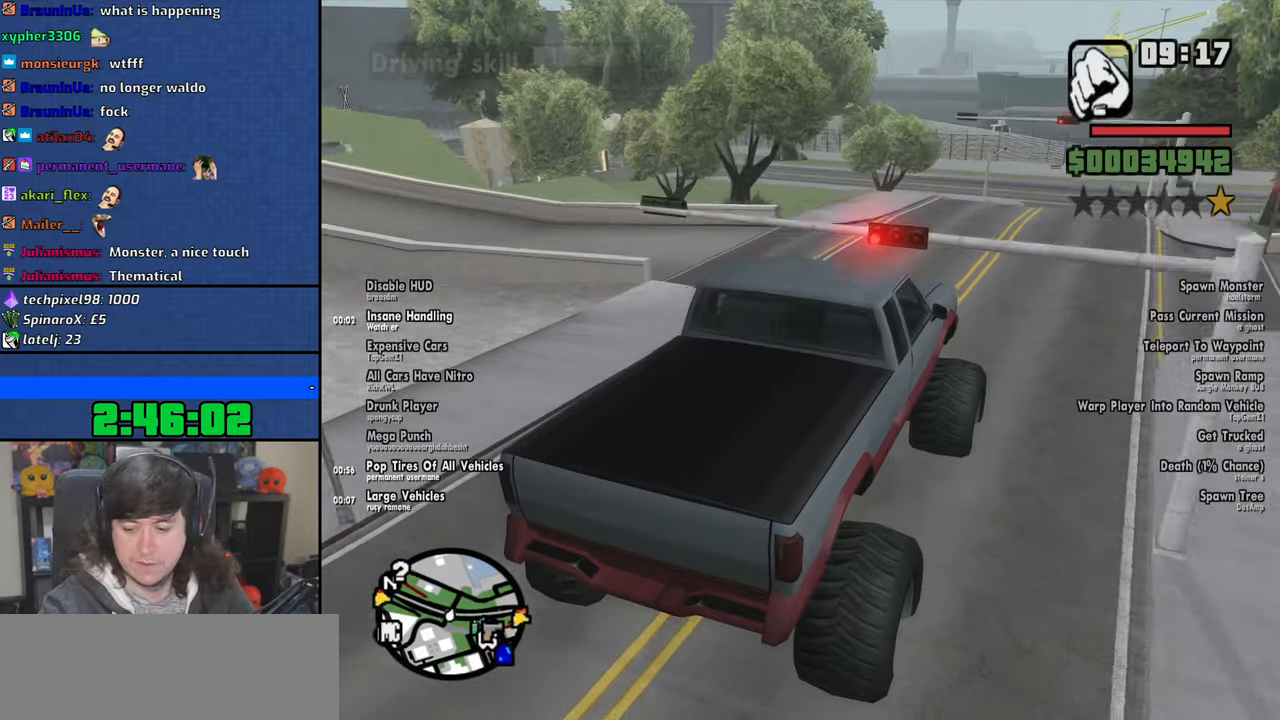
{"keys": ["w"], "mouse": [], "events": []}
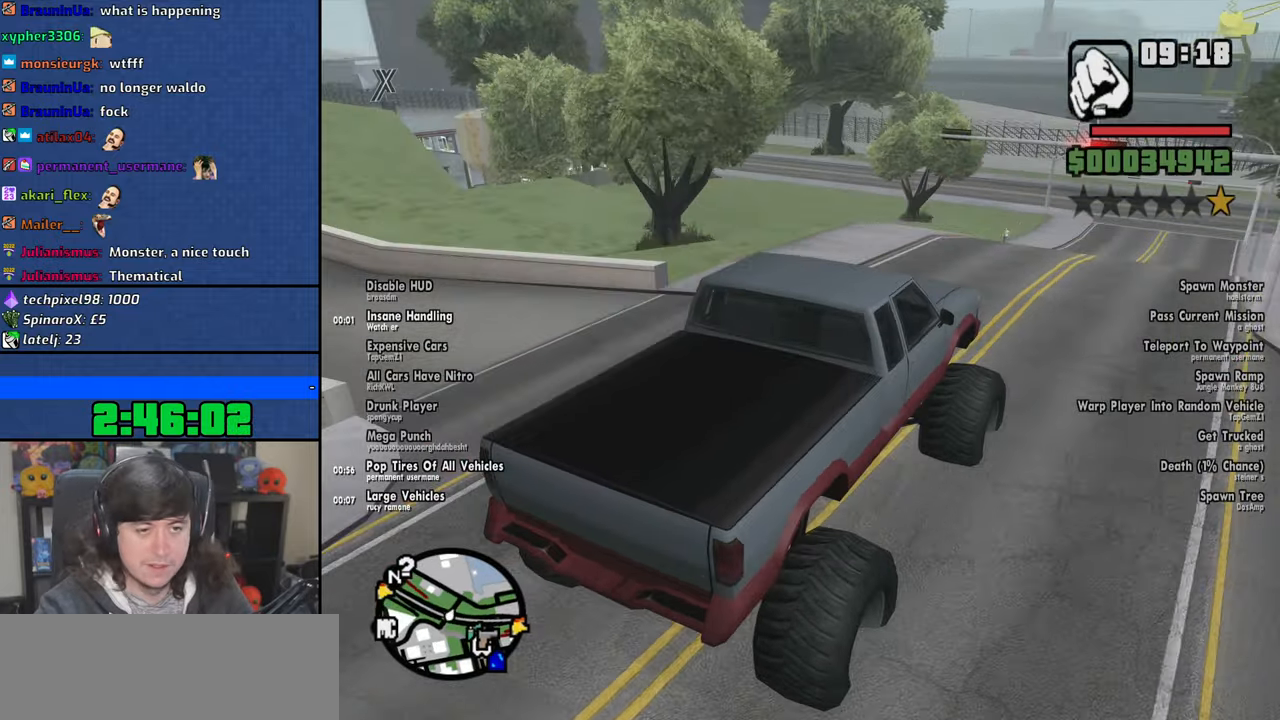
{"keys": ["w"], "mouse": [], "events": []}
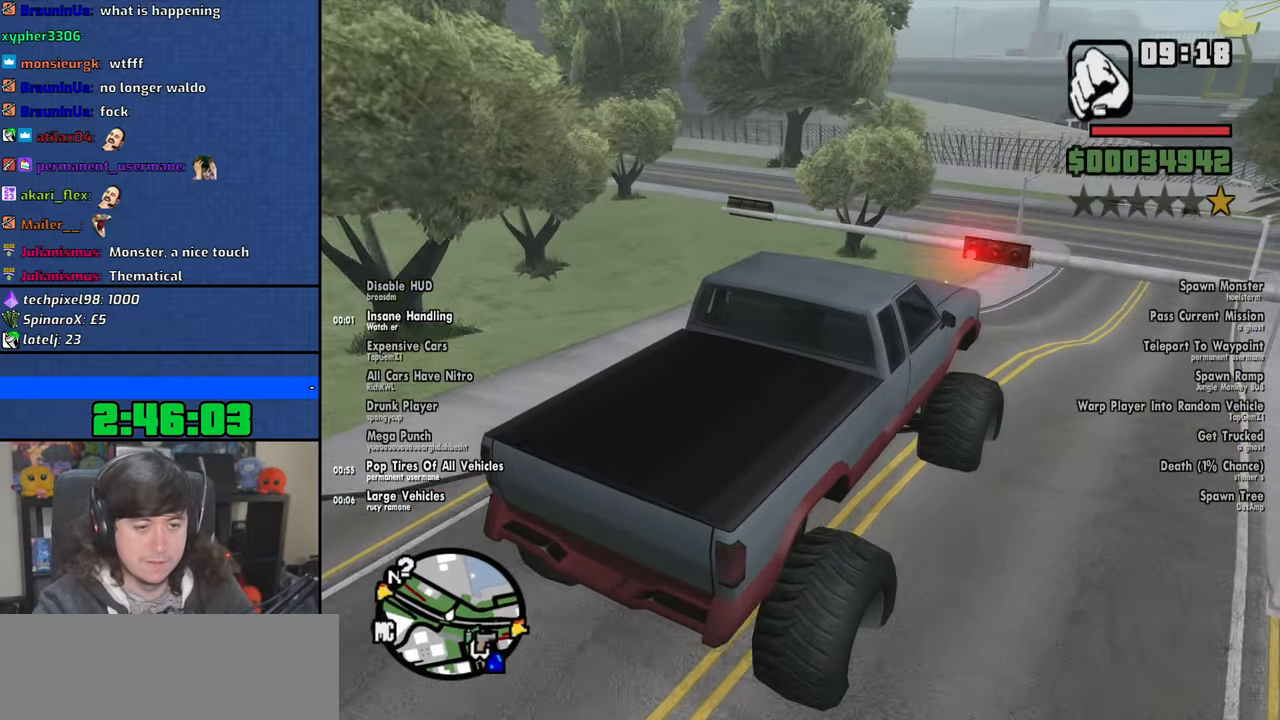
{"keys": ["a", "w"], "mouse": [], "events": [[433, "a", "down"]]}
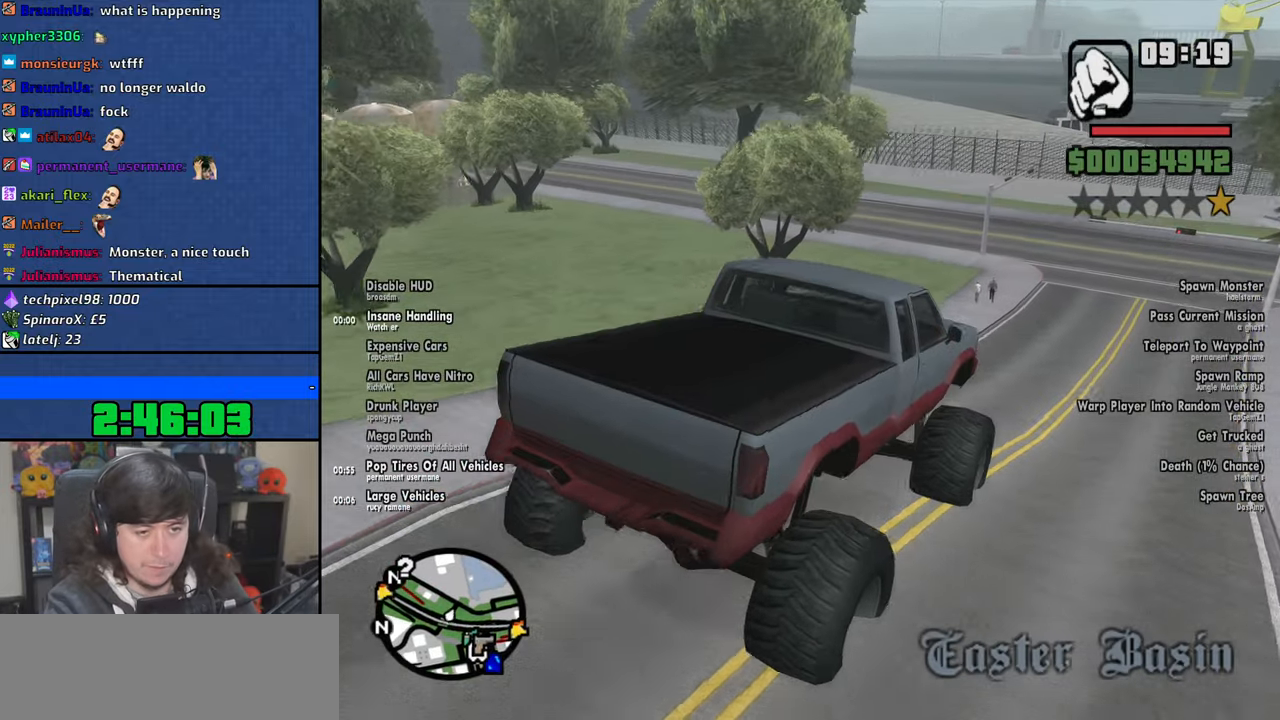
{"keys": ["a", "w"], "mouse": [], "events": [[66, "a", "up"], [183, "a", "down"], [266, "a", "up"], [383, "a", "down"]]}
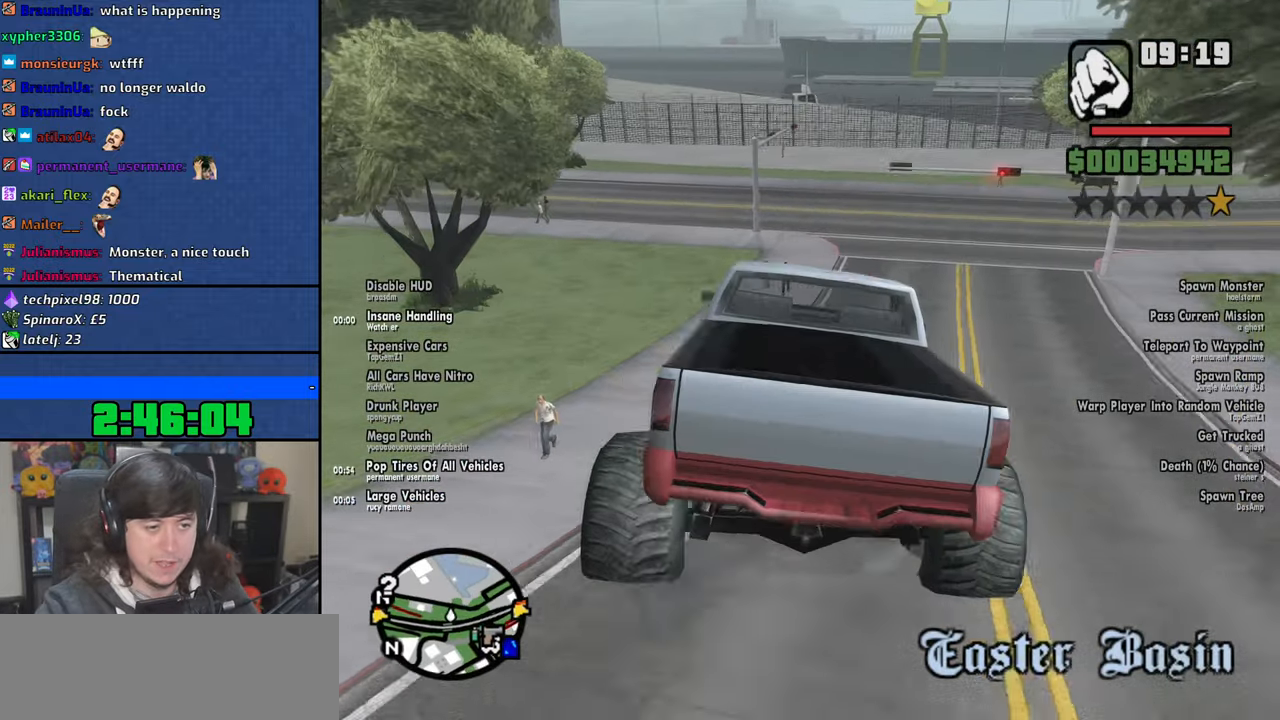
{"keys": ["w"], "mouse": [], "events": [[50, "a", "up"], [166, "a", "down"], [250, "a", "up"], [316, "d", "down"], [433, "d", "up"]]}
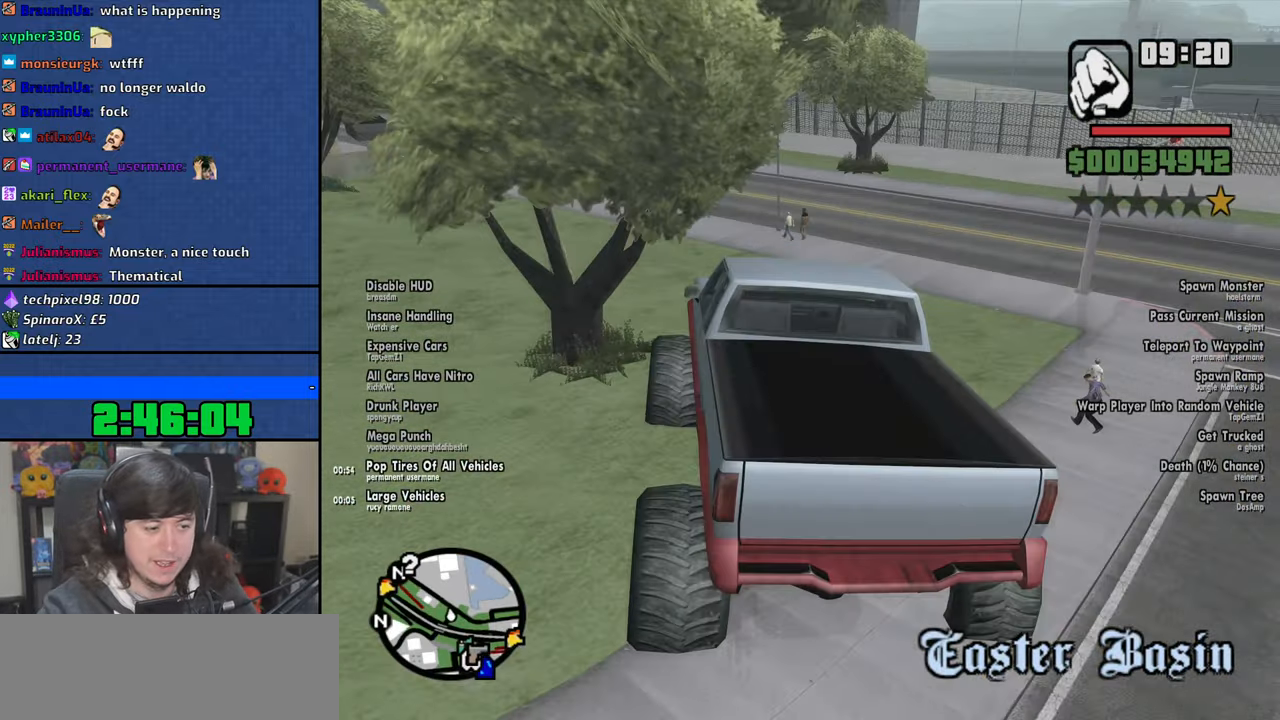
{"keys": ["a", "w"], "mouse": [], "events": [[166, "a", "down"], [216, "a", "up"], [433, "a", "down"]]}
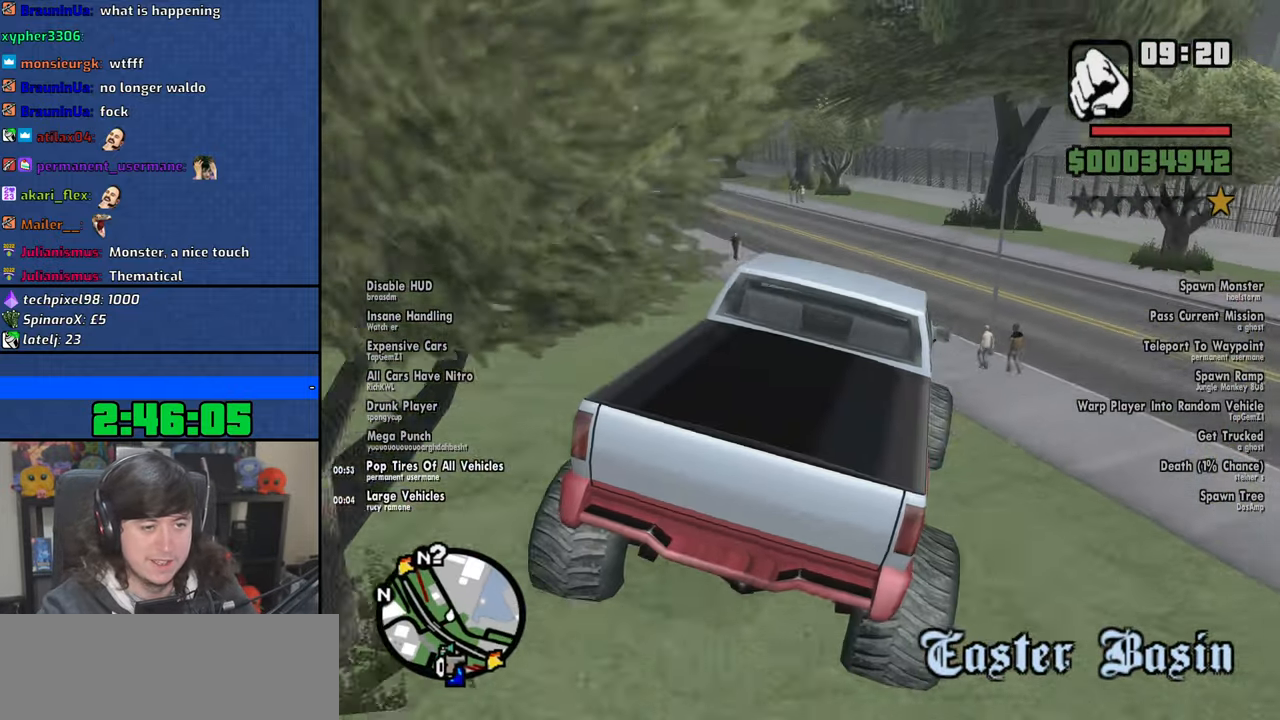
{"keys": ["w"], "mouse": [], "events": [[16, "a", "up"], [300, "a", "down"], [416, "a", "up"]]}
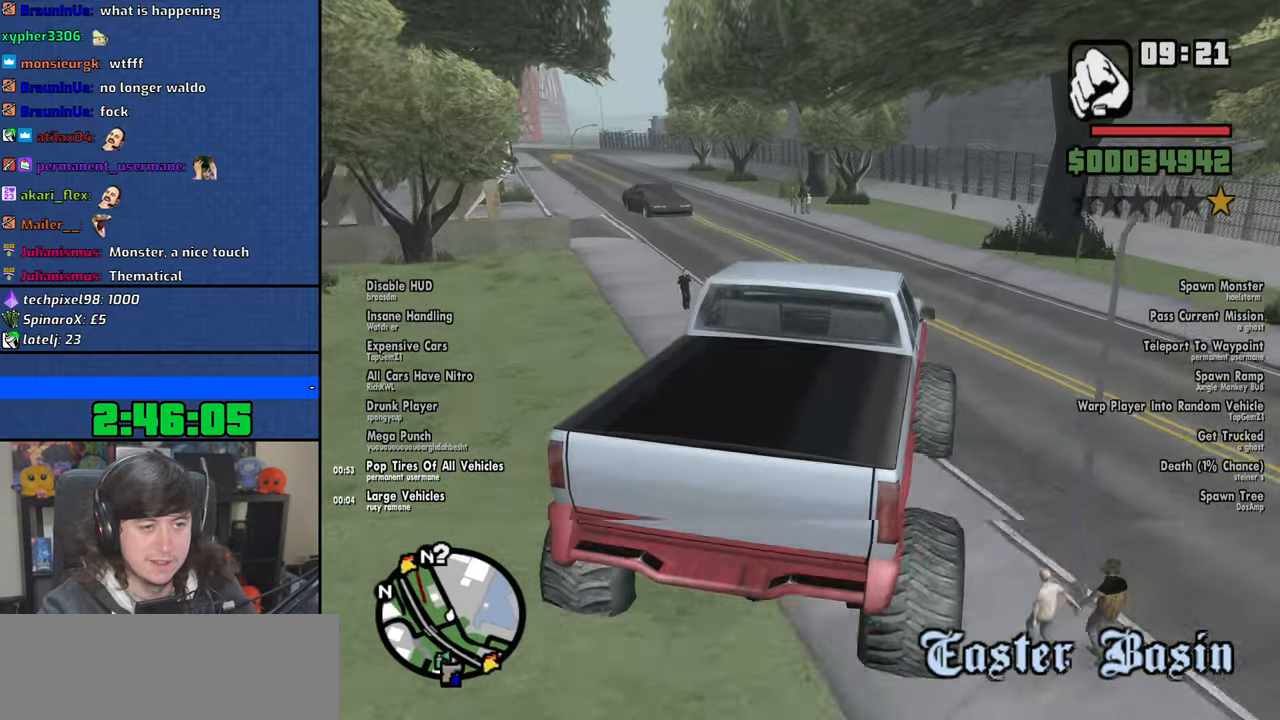
{"keys": ["w"], "mouse": [], "events": [[283, "a", "down"], [400, "a", "up"]]}
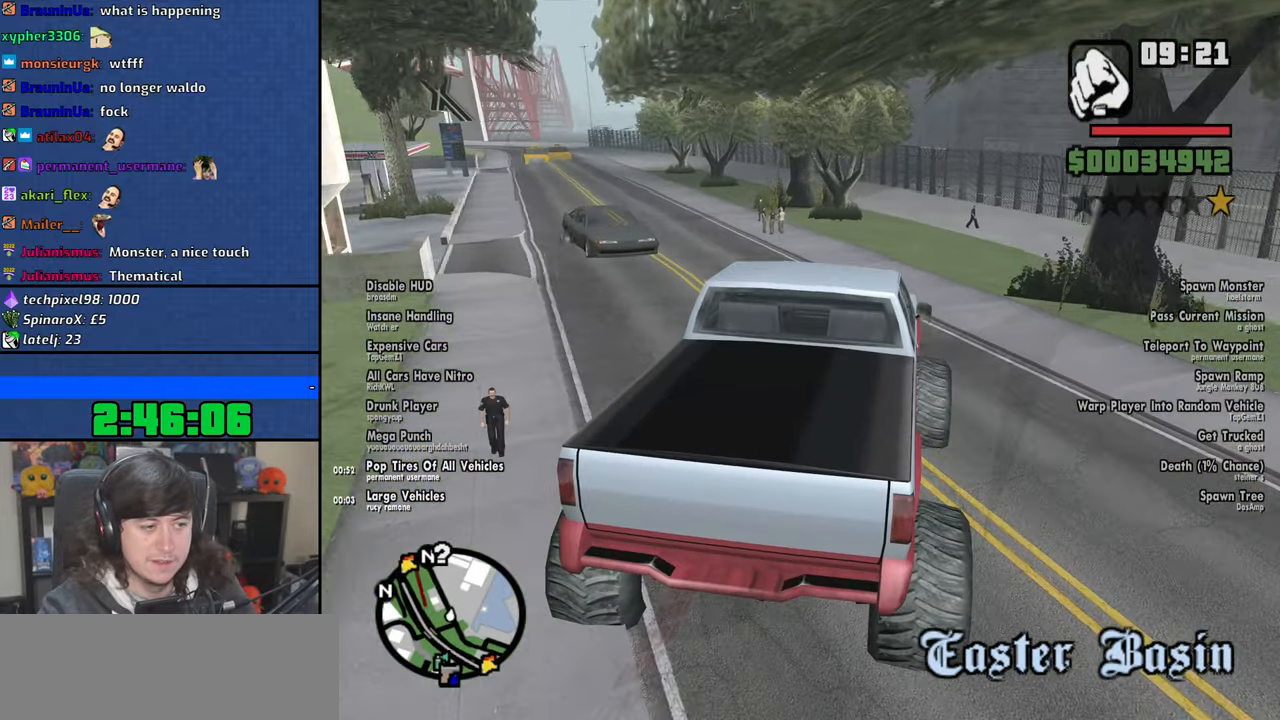
{"keys": ["w"], "mouse": [], "events": [[233, "a", "down"], [466, "a", "up"]]}
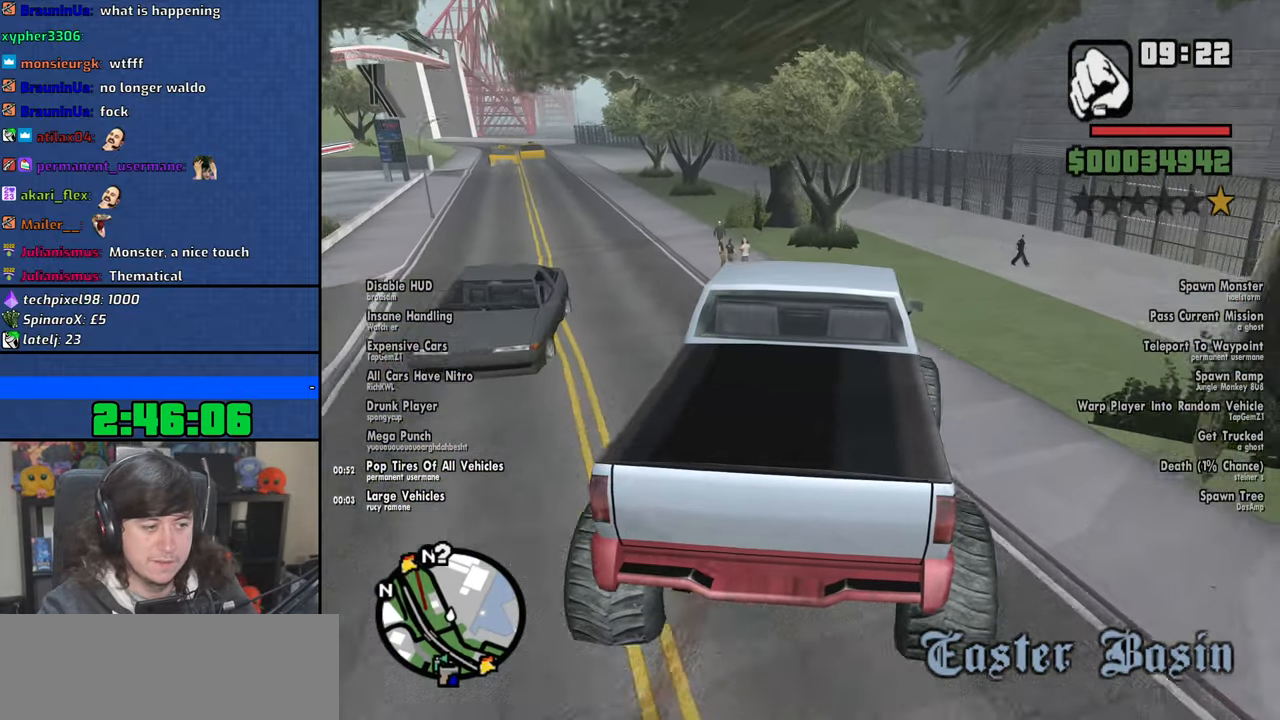
{"keys": ["a", "w"], "mouse": [], "events": [[83, "a", "down"]]}
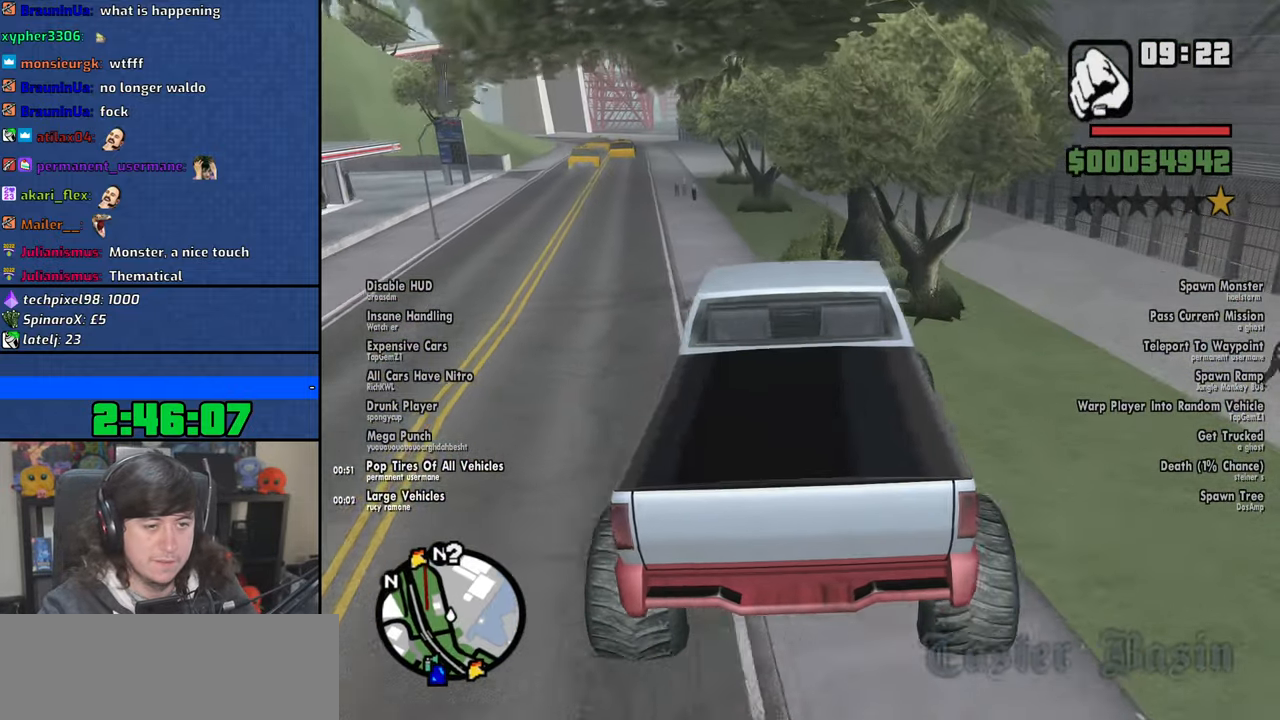
{"keys": ["a", "w"], "mouse": [], "events": [[133, "a", "up"], [333, "a", "down"]]}
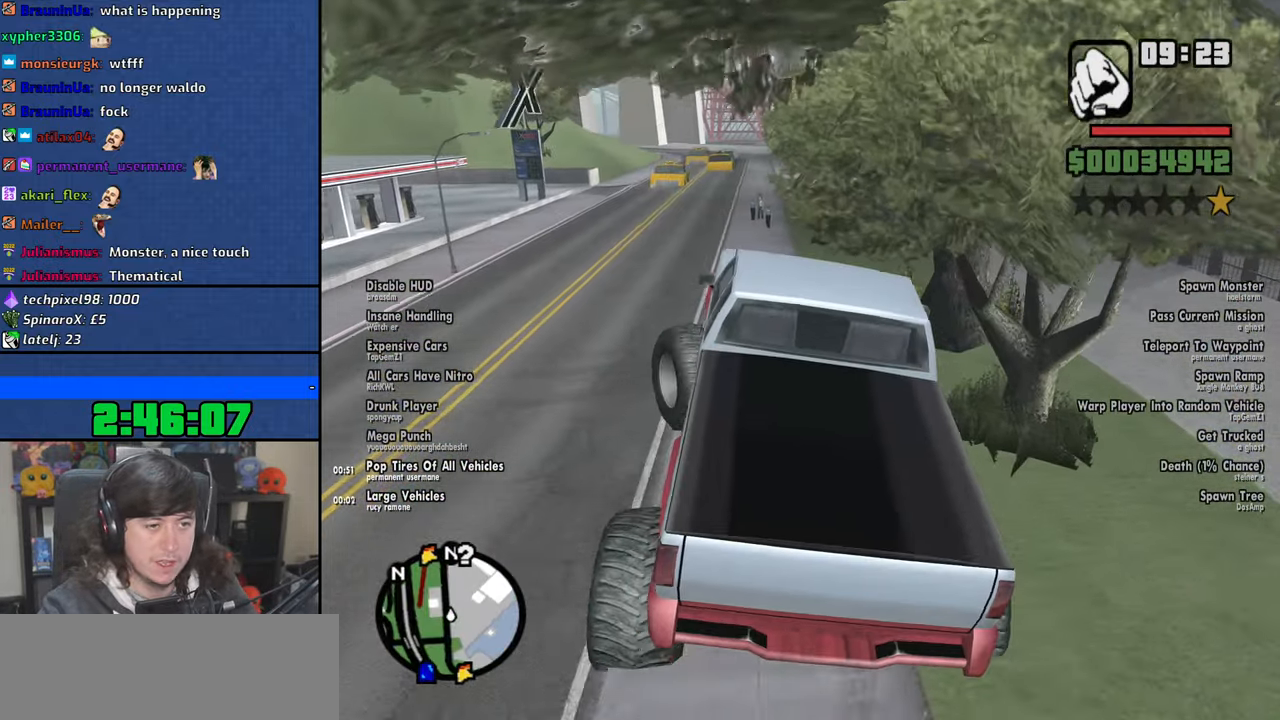
{"keys": ["a", "w"], "mouse": [], "events": [[166, "a", "up"], [400, "a", "down"]]}
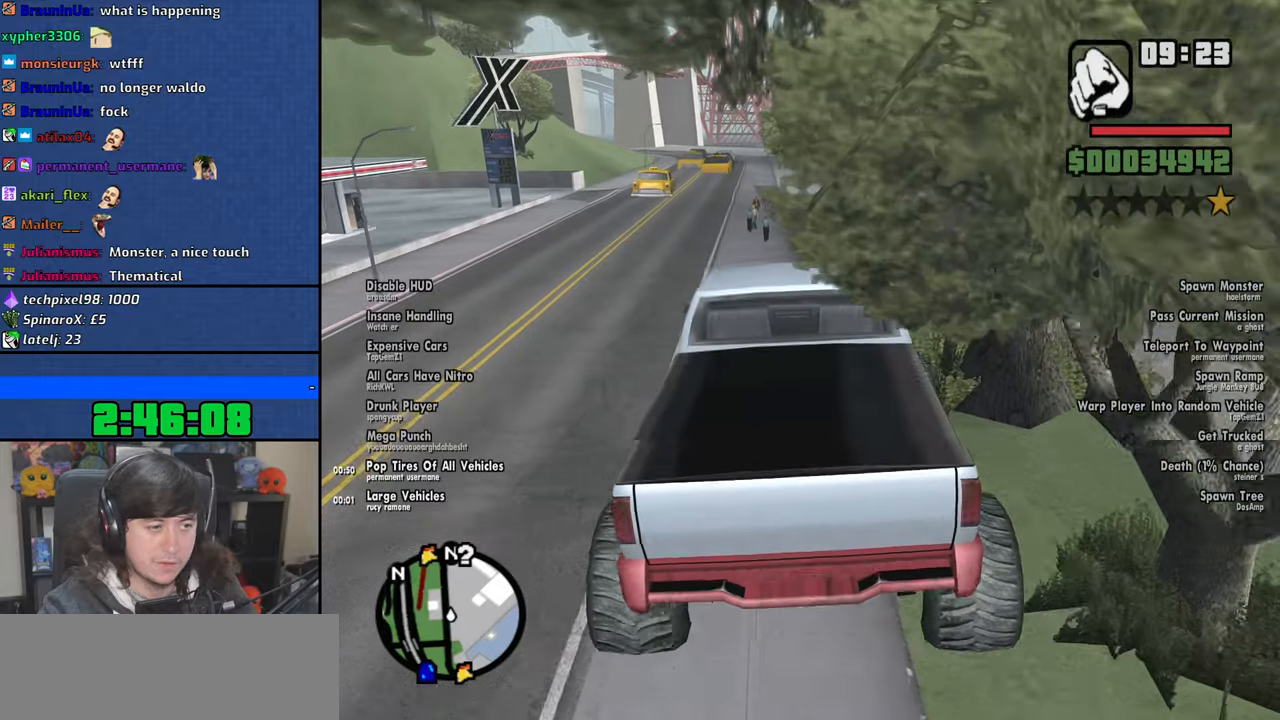
{"keys": ["w"], "mouse": [], "events": [[66, "a", "up"]]}
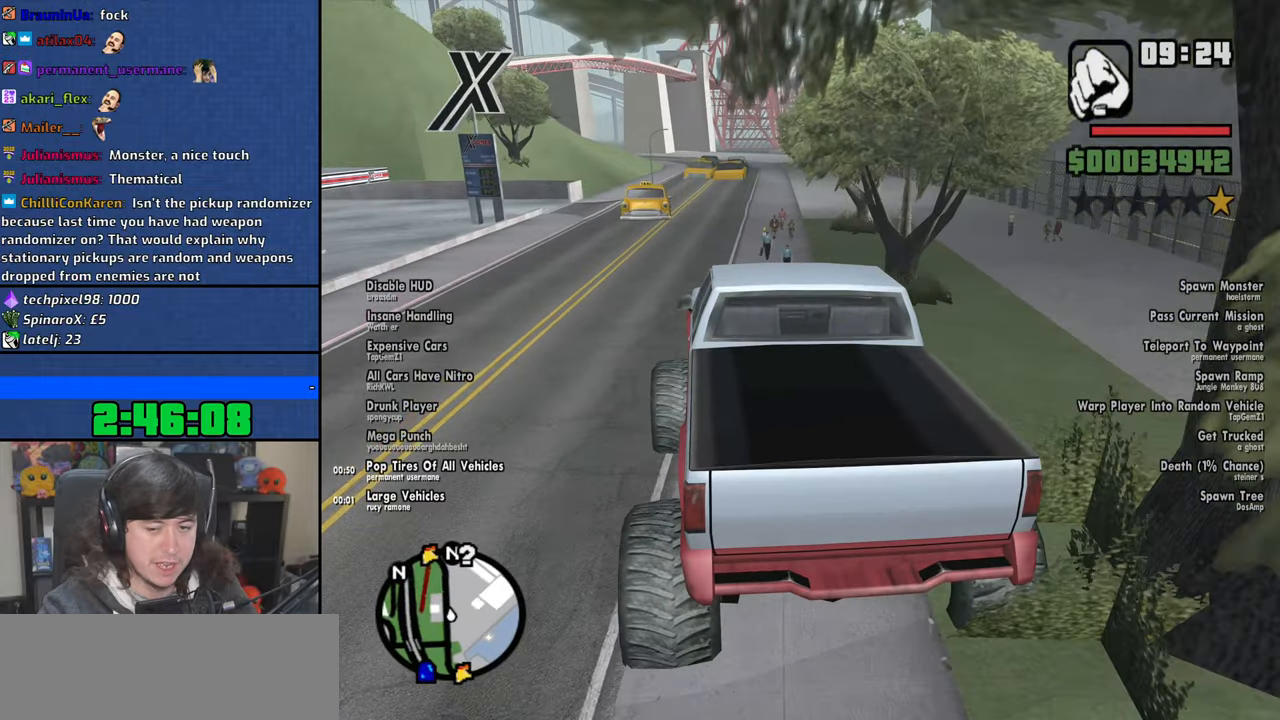
{"keys": ["d", "w"], "mouse": [], "events": [[133, "a", "down"], [250, "a", "up"], [450, "d", "down"]]}
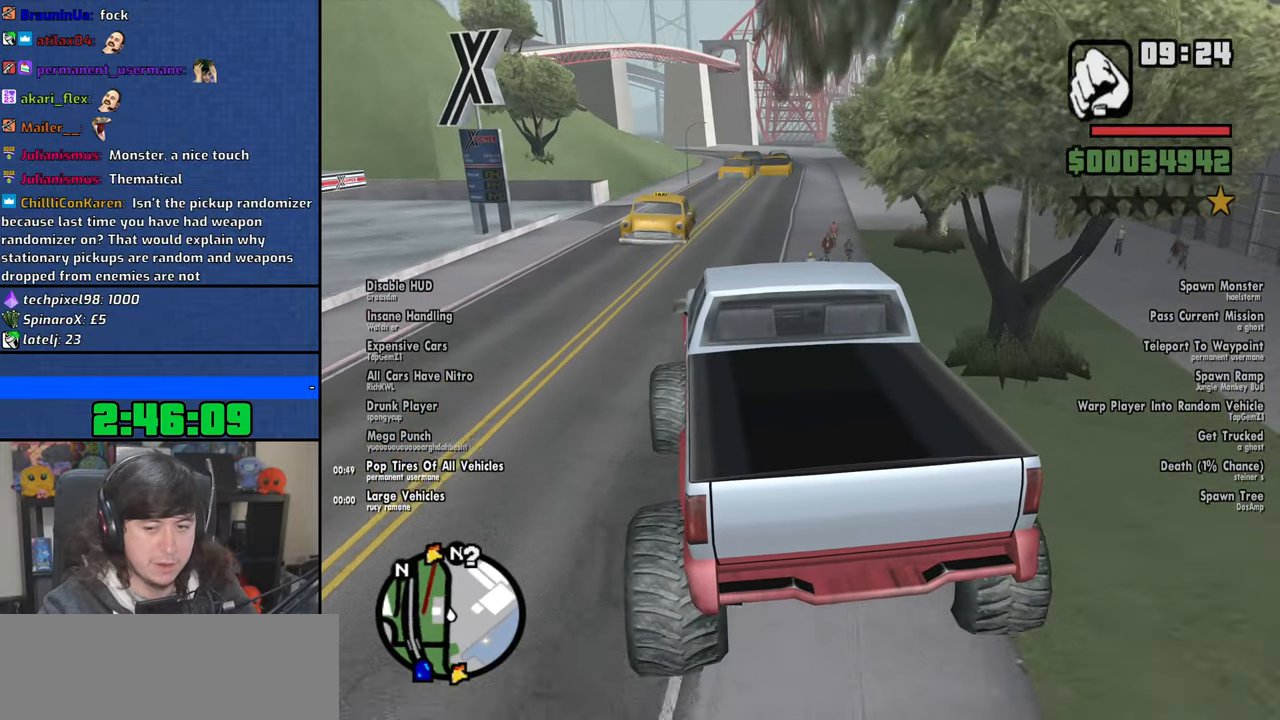
{"keys": ["w"], "mouse": [], "events": [[50, "d", "up"], [250, "d", "down"], [316, "d", "up"]]}
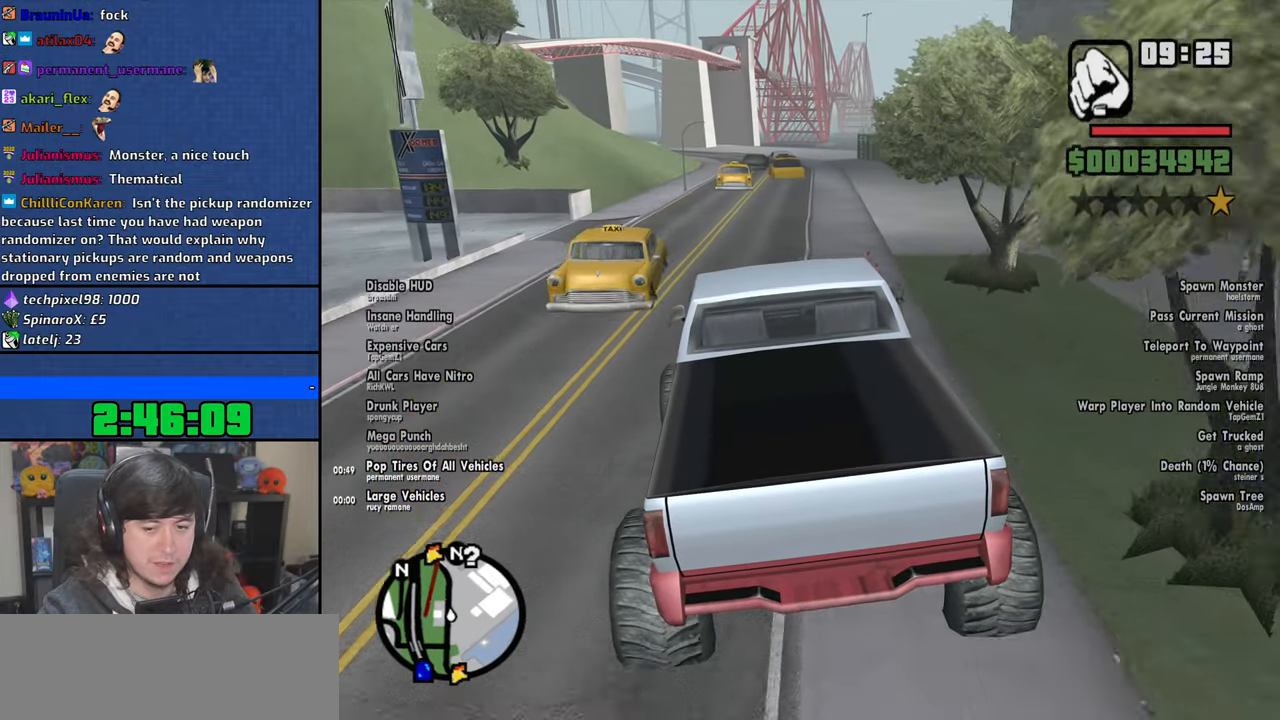
{"keys": ["d", "w"], "mouse": [], "events": [[500, "d", "down"]]}
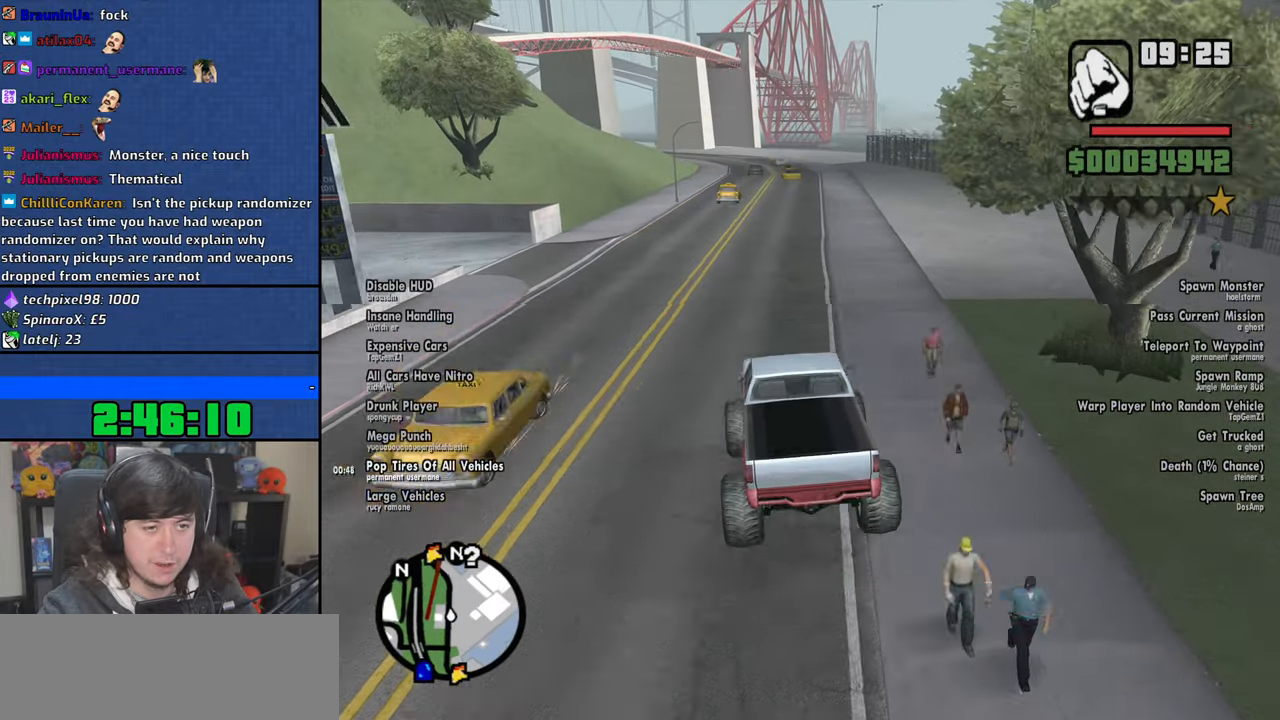
{"keys": ["w"], "mouse": [], "events": [[200, "d", "up"]]}
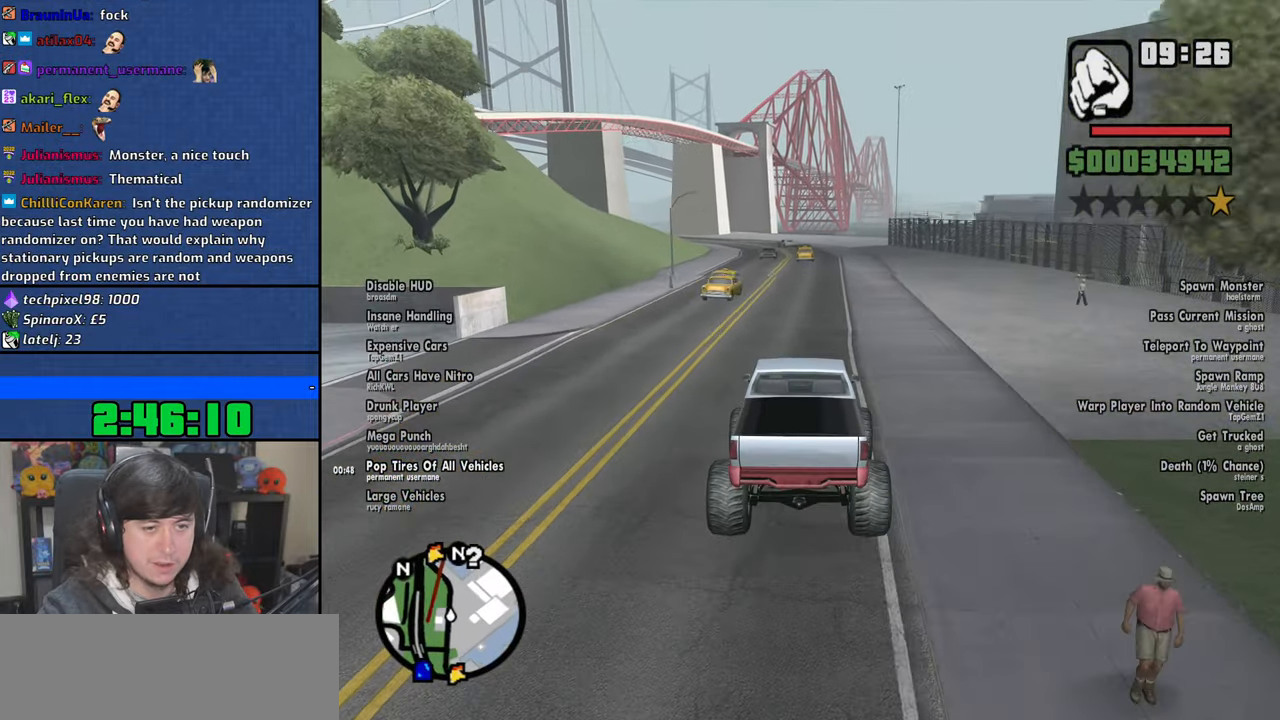
{"keys": ["d", "w"], "mouse": [], "events": [[450, "d", "down"]]}